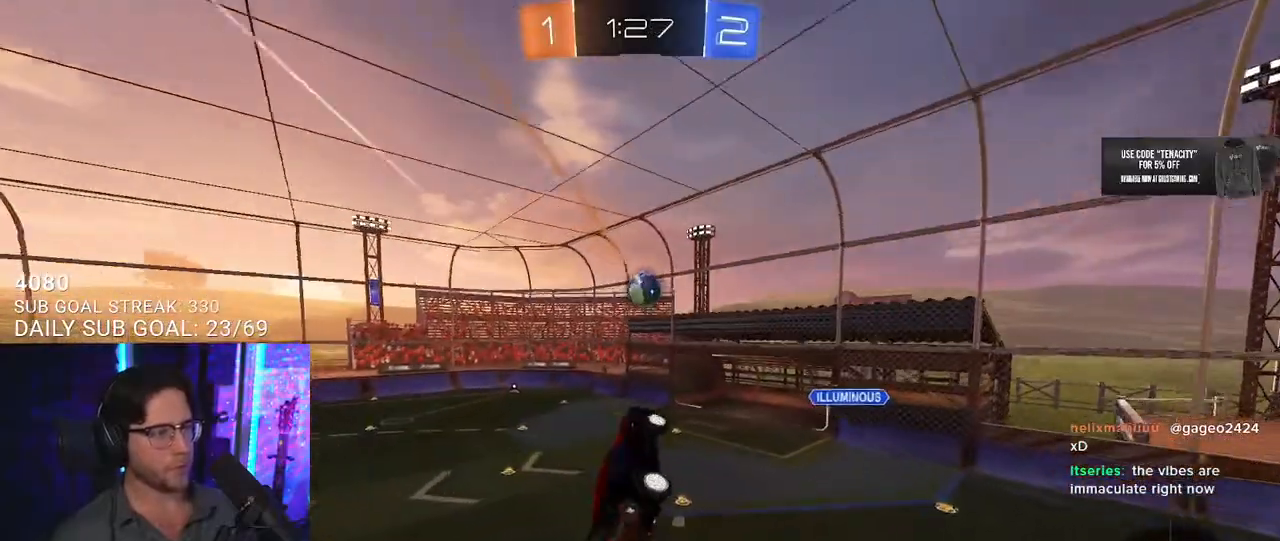
Gameplay with a controller (PlayStation layout); each line is a JSON object with the inputs held at the frame after it (dt_ms = milliseconds from this image to that frame). "button_events" lists button changes between this image and that frame as [ms after this image, input, new state], when the widget could be followed in between (sticks are given only as held states). This document gives stick clicks only as held states, not as events.
{"dt_ms": 500, "buttons": ["R2"], "left_stick": "center", "right_stick": "center", "button_events": []}
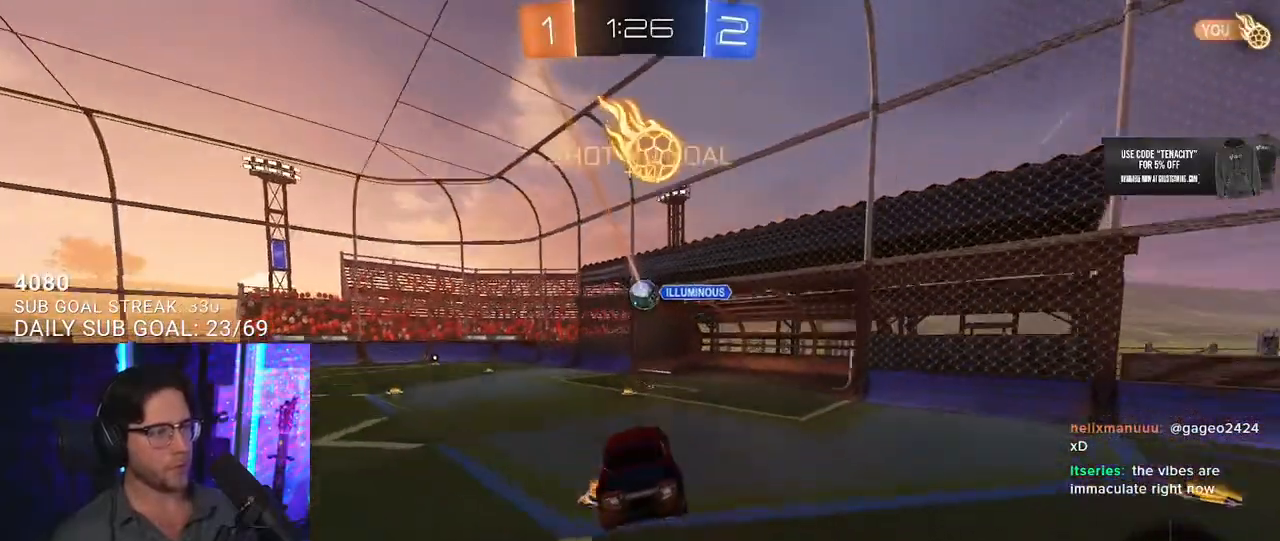
{"dt_ms": 500, "buttons": ["R1", "R2"], "left_stick": "left", "right_stick": "center", "button_events": [[500, "R1", "down"]]}
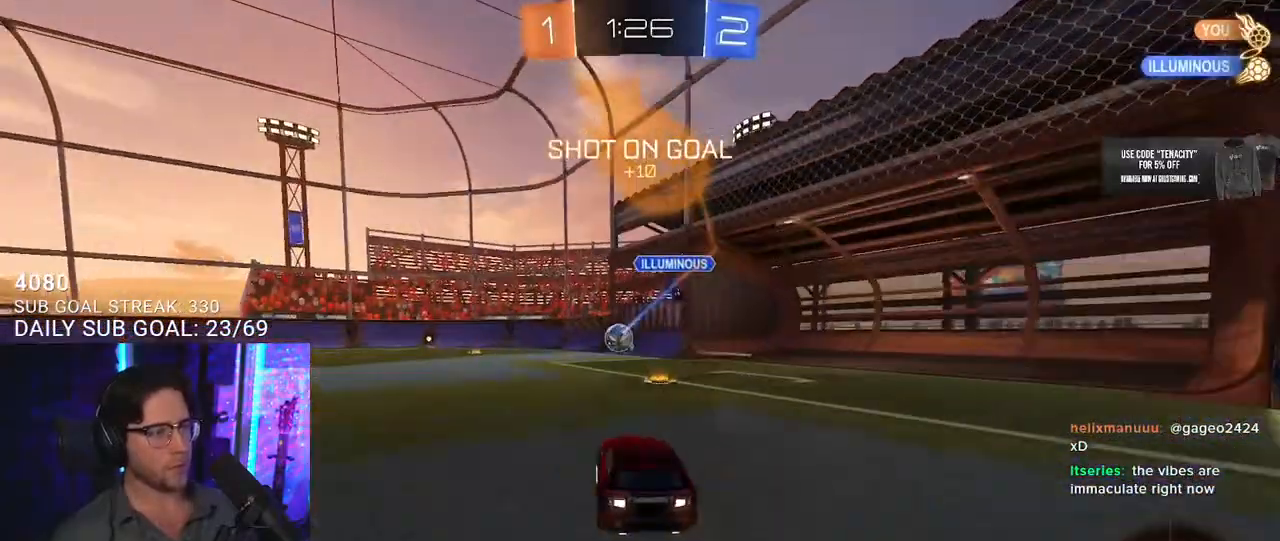
{"dt_ms": 500, "buttons": ["R2"], "left_stick": "center", "right_stick": "center", "button_events": [[467, "R1", "up"]]}
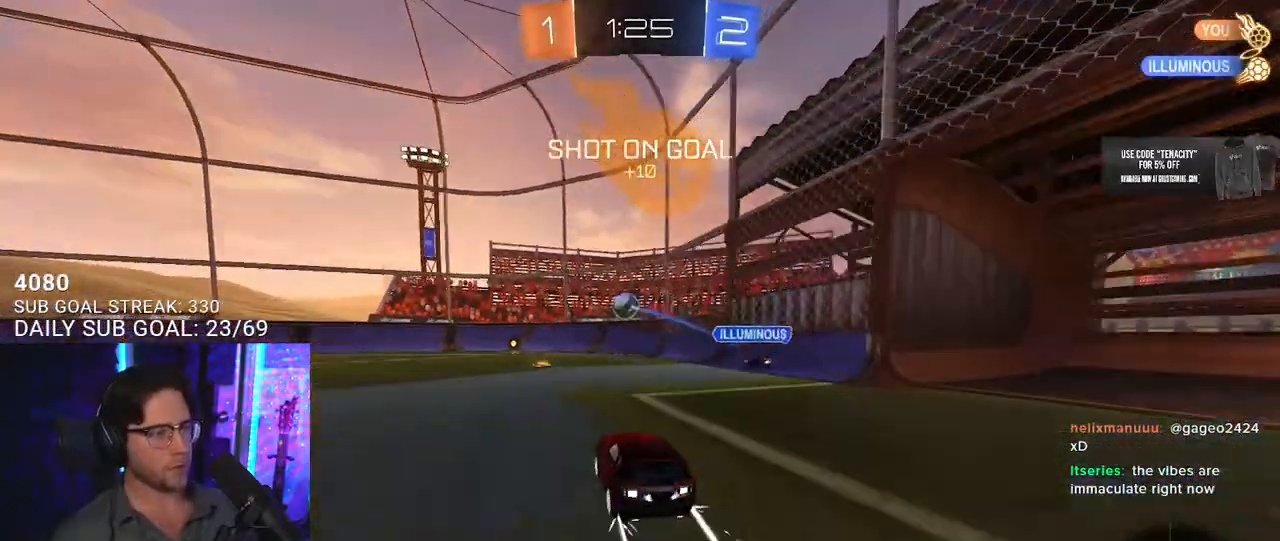
{"dt_ms": 500, "buttons": ["R2"], "left_stick": "center", "right_stick": "center", "button_events": [[167, "R1", "down"], [300, "R1", "up"]]}
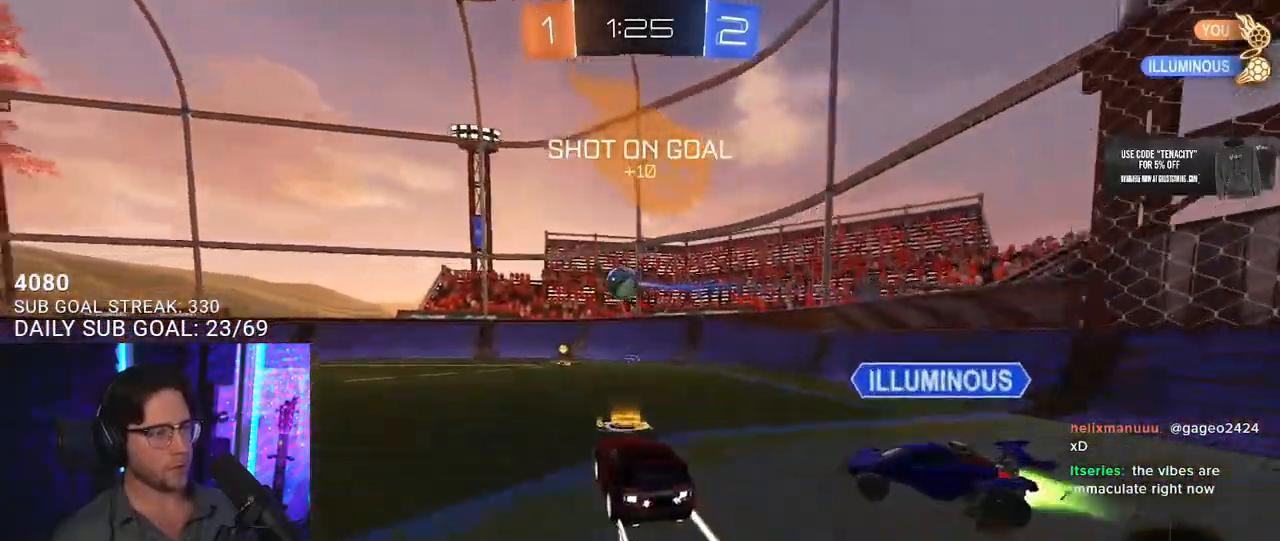
{"dt_ms": 500, "buttons": ["SQUARE", "R2"], "left_stick": "left", "right_stick": "center", "button_events": [[500, "SQUARE", "down"]]}
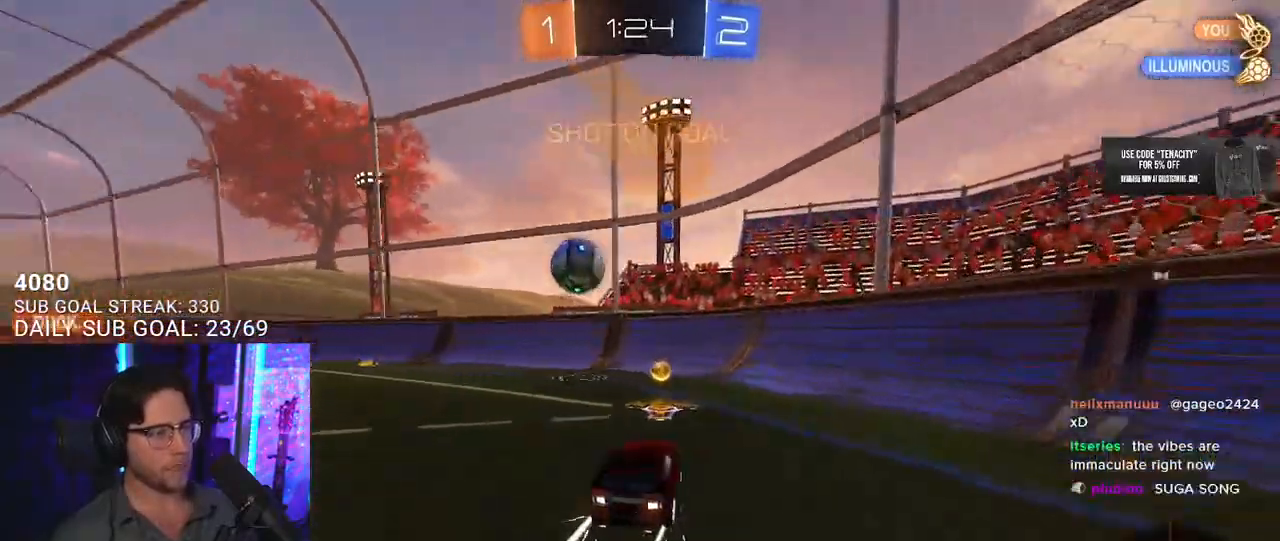
{"dt_ms": 500, "buttons": ["R1", "R2"], "left_stick": "left", "right_stick": "center", "button_events": [[133, "SQUARE", "up"], [183, "R1", "down"]]}
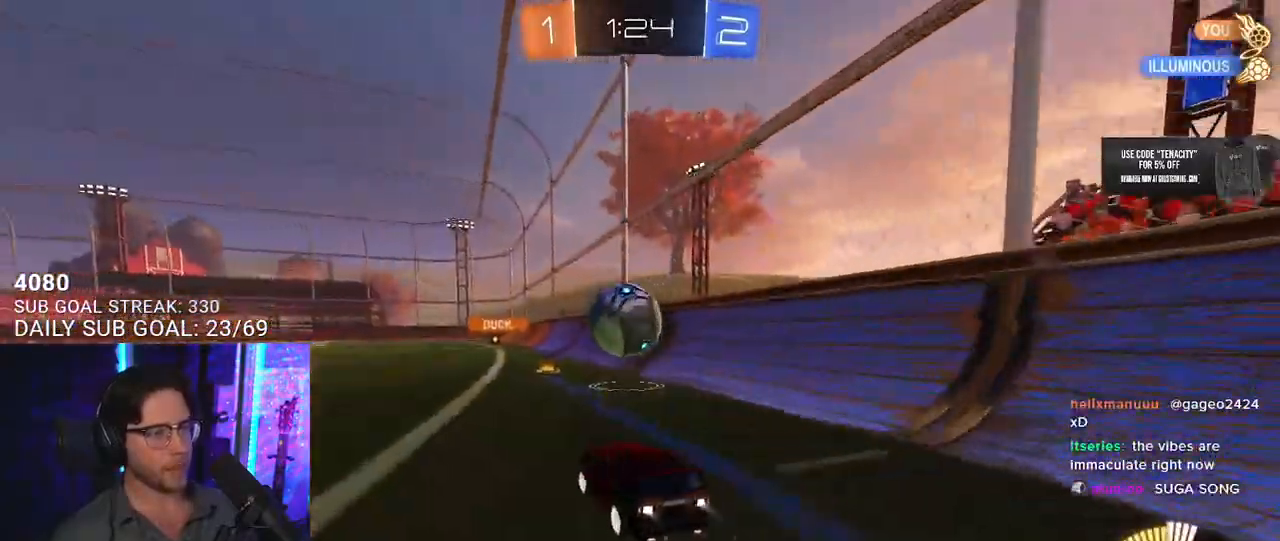
{"dt_ms": 500, "buttons": ["R1", "R2"], "left_stick": "center", "right_stick": "center", "button_events": []}
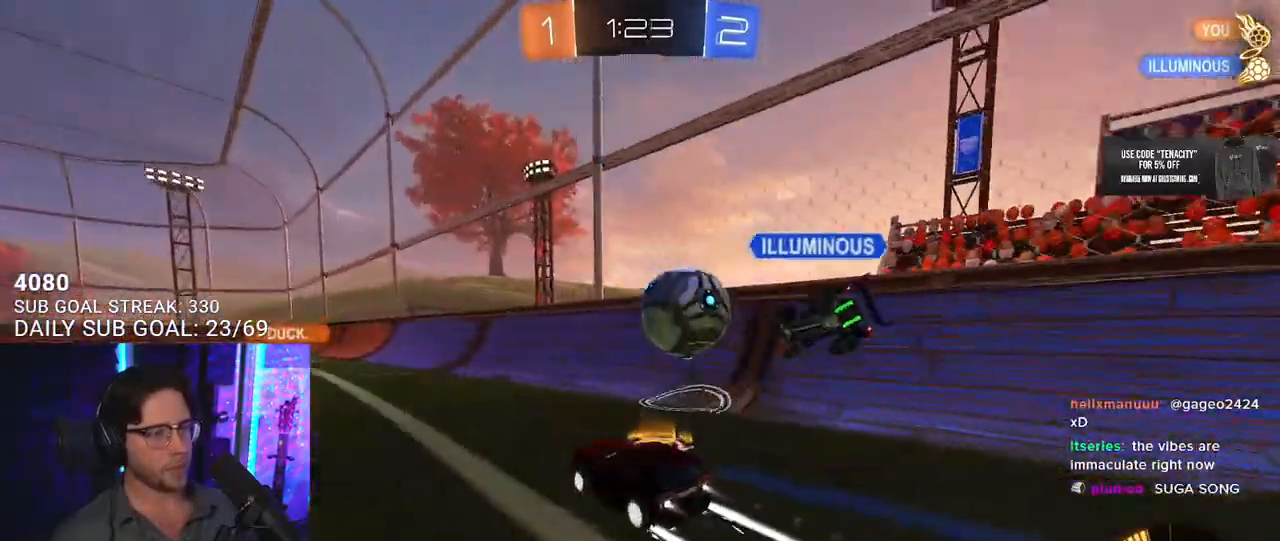
{"dt_ms": 500, "buttons": ["R2"], "left_stick": "right", "right_stick": "center", "button_events": [[283, "R1", "up"]]}
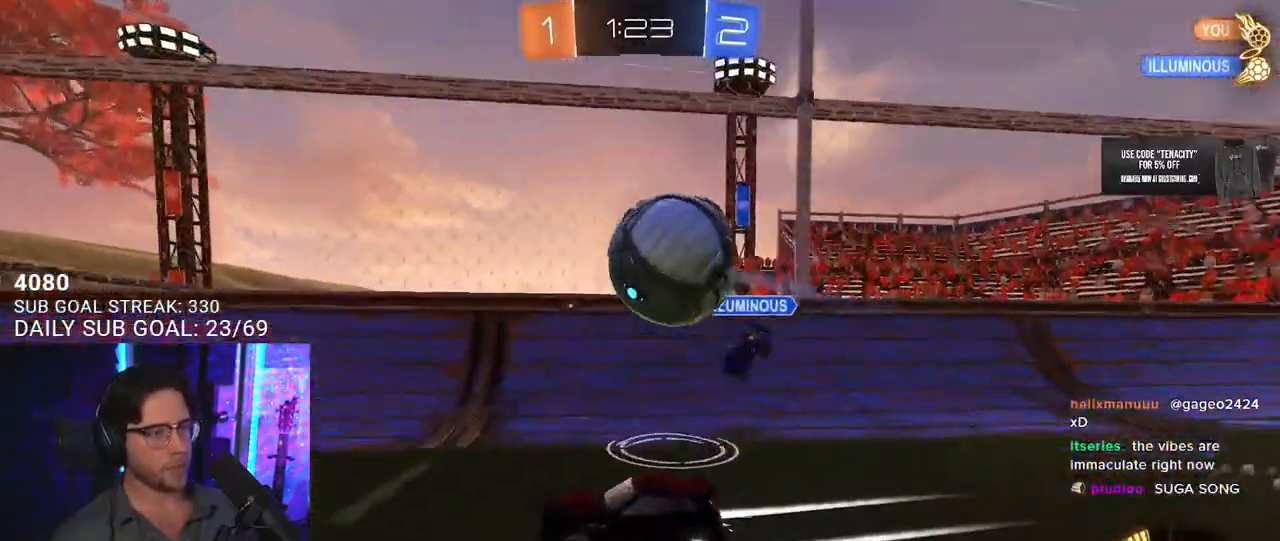
{"dt_ms": 500, "buttons": ["TRIANGLE", "R2"], "left_stick": "left", "right_stick": "center", "button_events": [[117, "TRIANGLE", "down"], [200, "TRIANGLE", "up"], [483, "TRIANGLE", "down"]]}
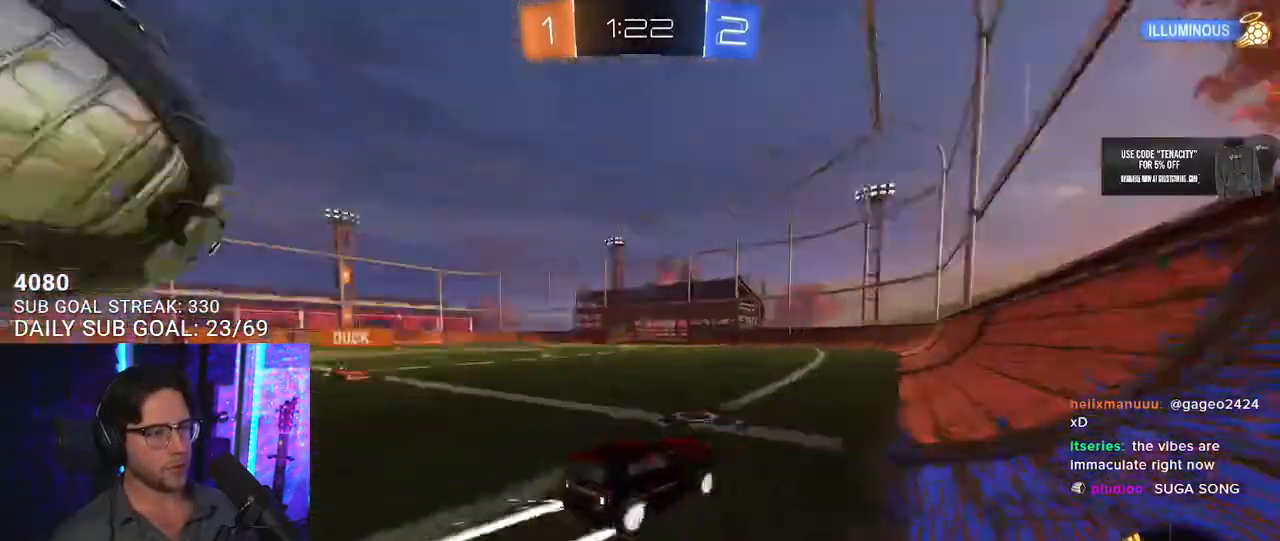
{"dt_ms": 1000, "buttons": ["SQUARE", "R2"], "left_stick": "left", "right_stick": "center", "button_events": [[67, "TRIANGLE", "up"], [1000, "SQUARE", "down"]]}
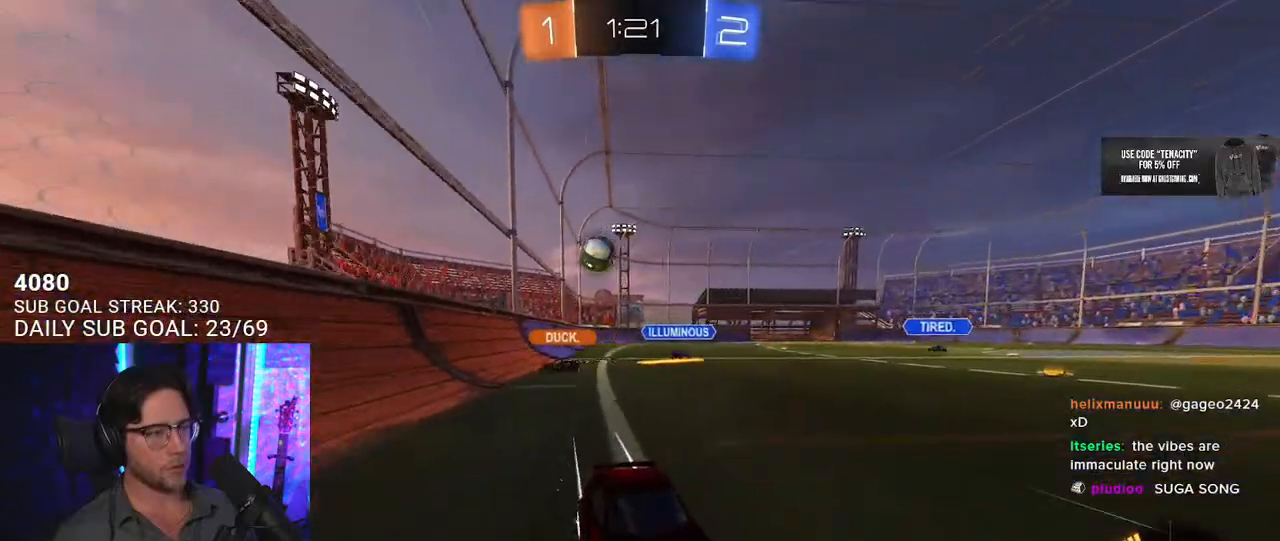
{"dt_ms": 500, "buttons": ["R2"], "left_stick": "left", "right_stick": "center", "button_events": [[133, "SQUARE", "up"]]}
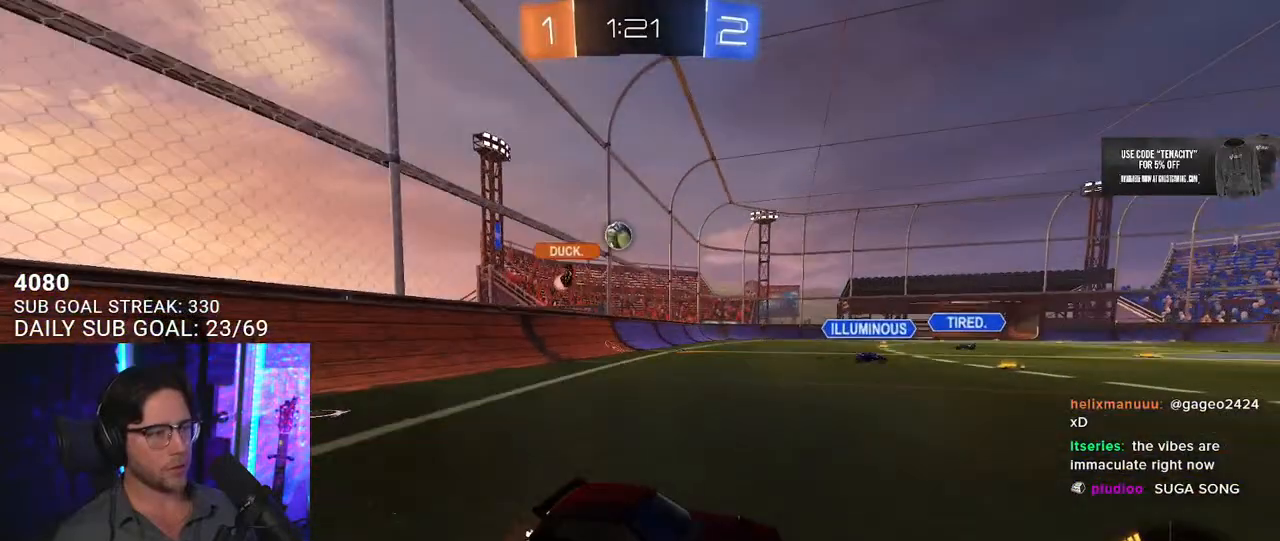
{"dt_ms": 500, "buttons": ["R2"], "left_stick": "left", "right_stick": "center", "button_events": []}
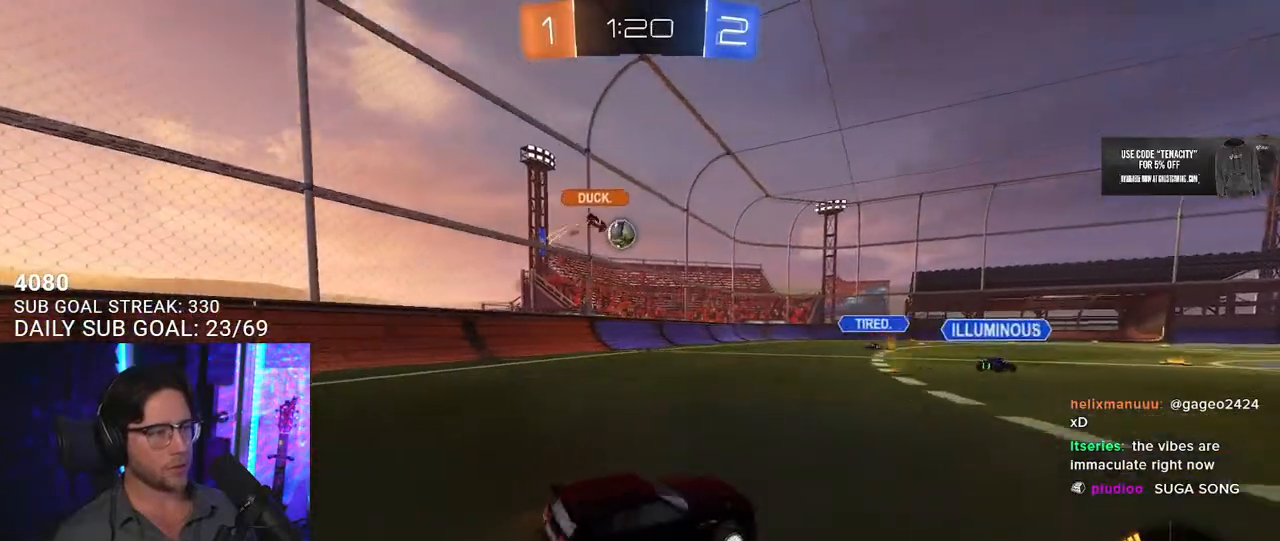
{"dt_ms": 500, "buttons": ["R2"], "left_stick": "right", "right_stick": "center", "button_events": []}
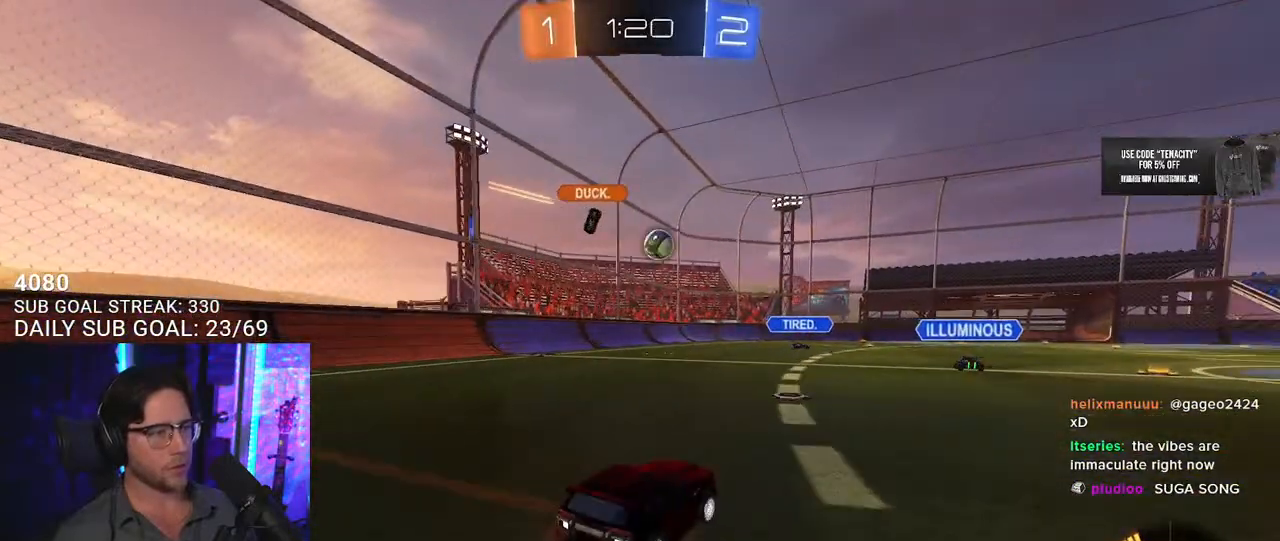
{"dt_ms": 500, "buttons": ["L2"], "left_stick": "up-right", "right_stick": "center", "button_events": [[250, "R2", "up"], [283, "L2", "down"]]}
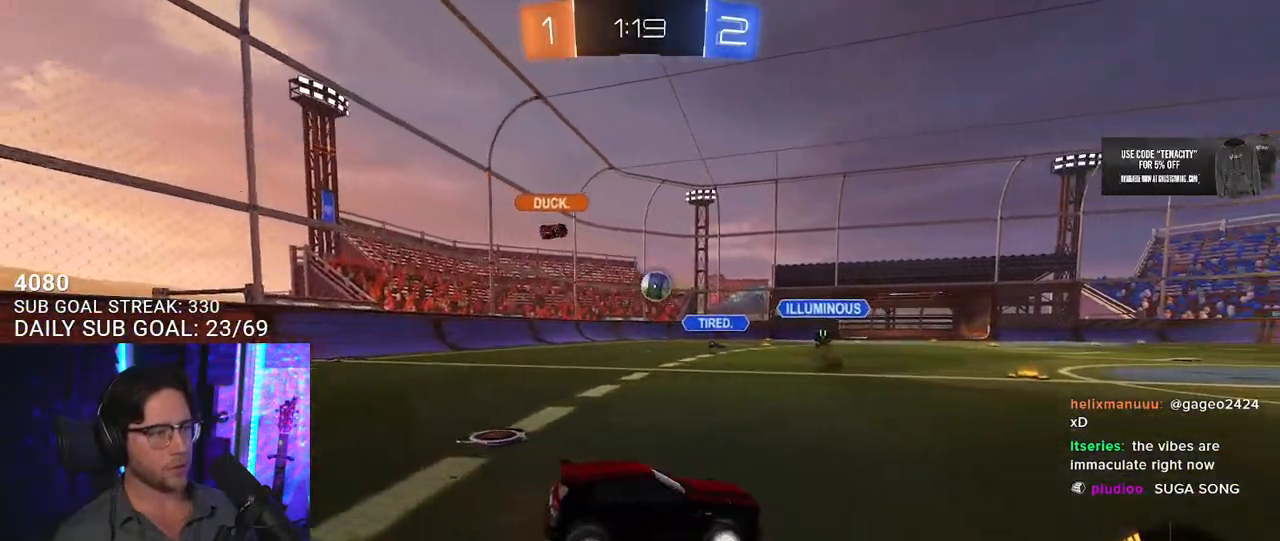
{"dt_ms": 500, "buttons": ["R2"], "left_stick": "left", "right_stick": "center", "button_events": [[133, "R2", "down"], [183, "L2", "up"]]}
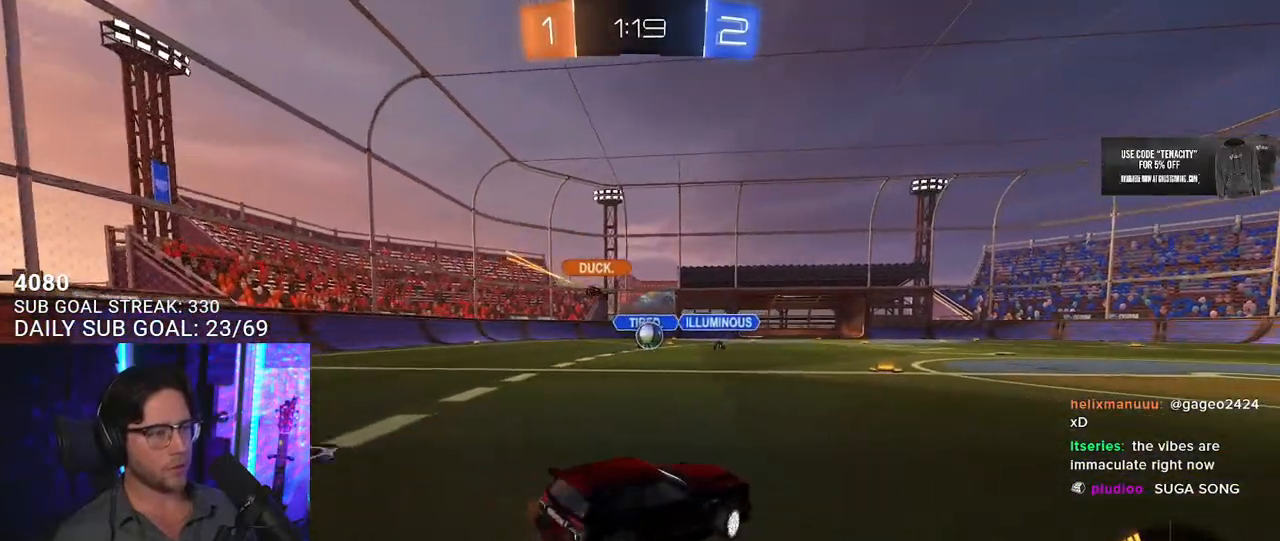
{"dt_ms": 500, "buttons": ["R1", "R2"], "left_stick": "right", "right_stick": "center", "button_events": [[250, "R1", "down"]]}
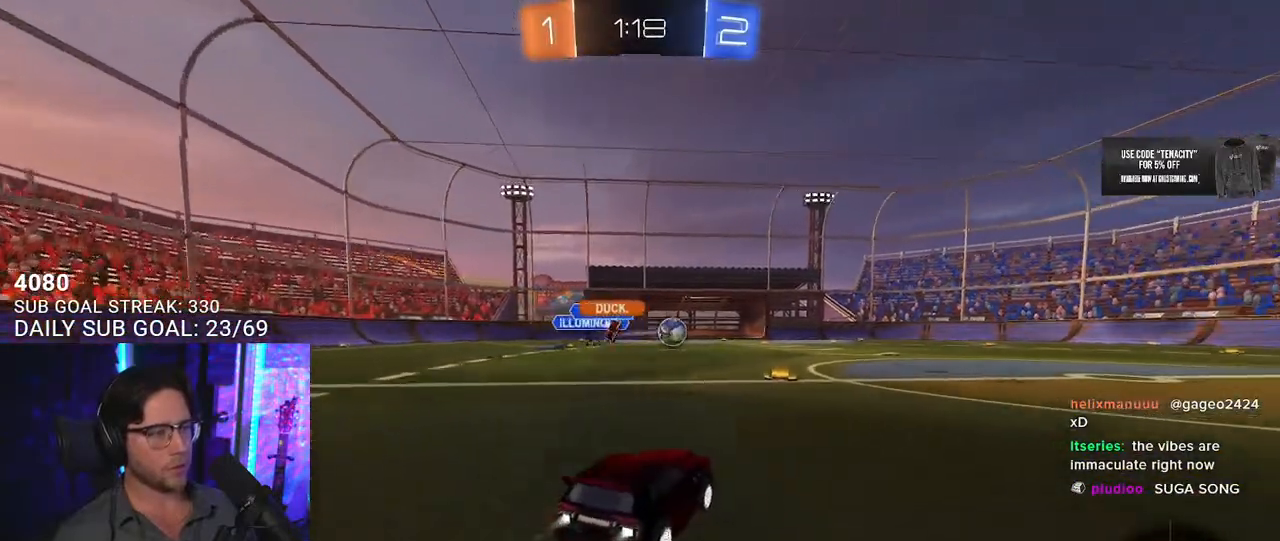
{"dt_ms": 500, "buttons": ["L2", "R1", "R2"], "left_stick": "up-left", "right_stick": "center", "button_events": [[433, "CROSS", "down"], [483, "L2", "down"], [500, "CROSS", "up"]]}
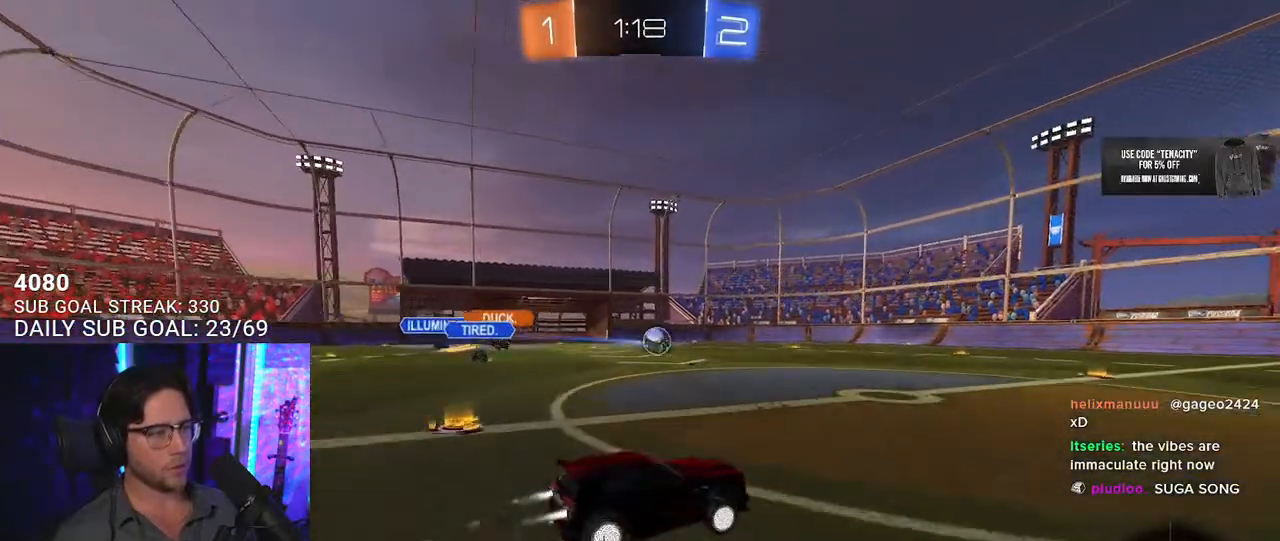
{"dt_ms": 500, "buttons": ["L2", "R2"], "left_stick": "down-left", "right_stick": "center", "button_events": [[50, "CROSS", "down"], [83, "SQUARE", "down"], [100, "L2", "up"], [167, "R1", "up"], [183, "CROSS", "up"], [183, "SQUARE", "up"], [217, "L2", "down"]]}
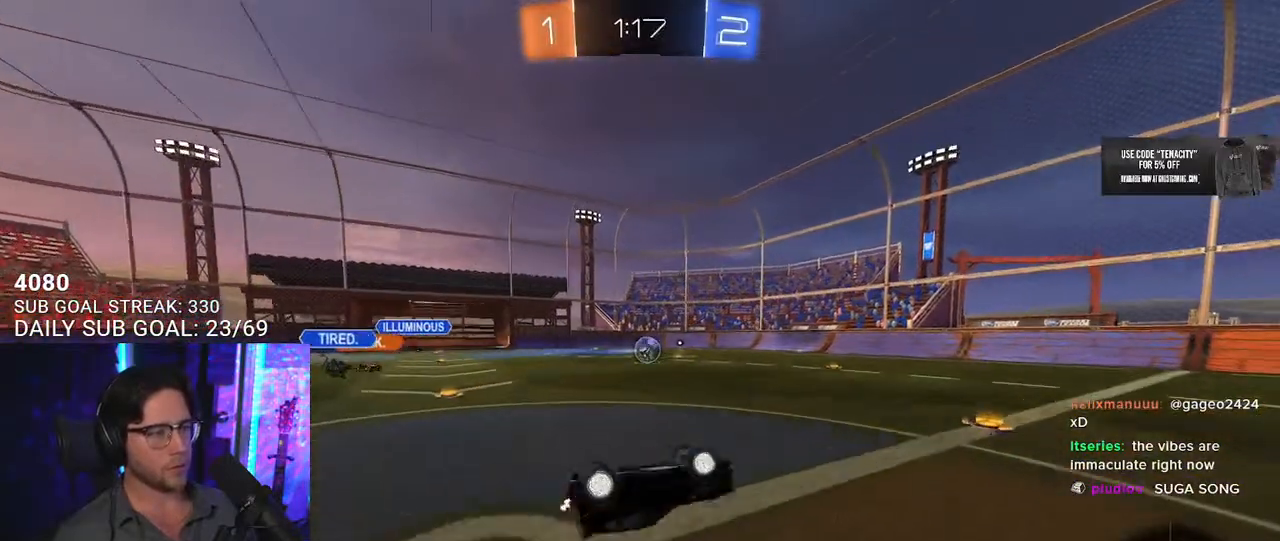
{"dt_ms": 500, "buttons": ["R2"], "left_stick": "left", "right_stick": "center", "button_events": [[233, "L2", "up"]]}
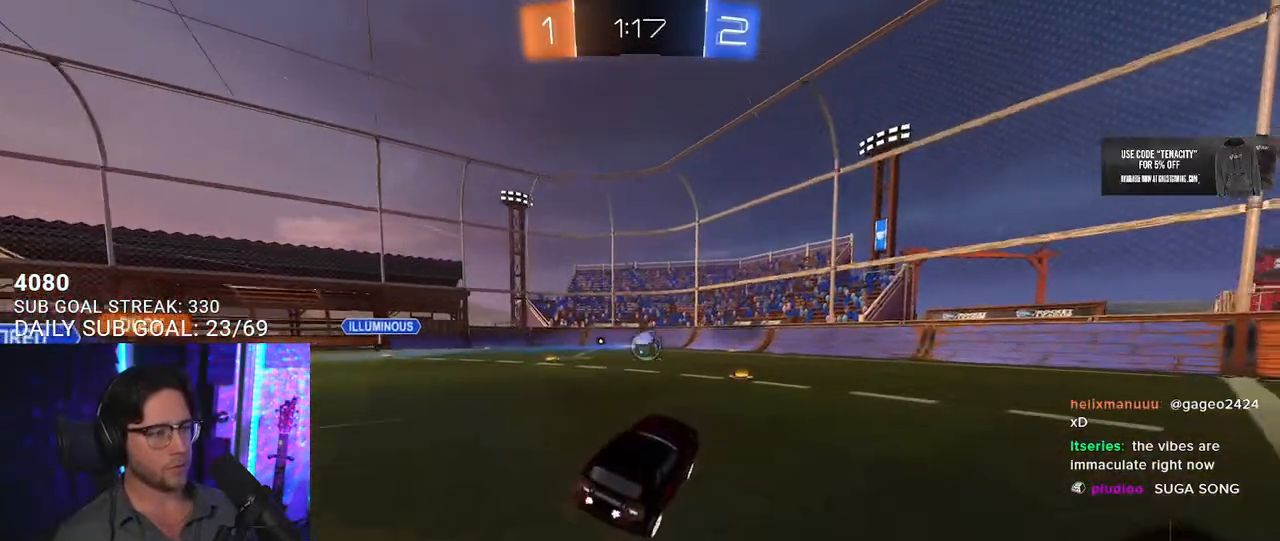
{"dt_ms": 500, "buttons": ["CROSS", "R2"], "left_stick": "center", "right_stick": "center", "button_events": [[333, "CROSS", "down"]]}
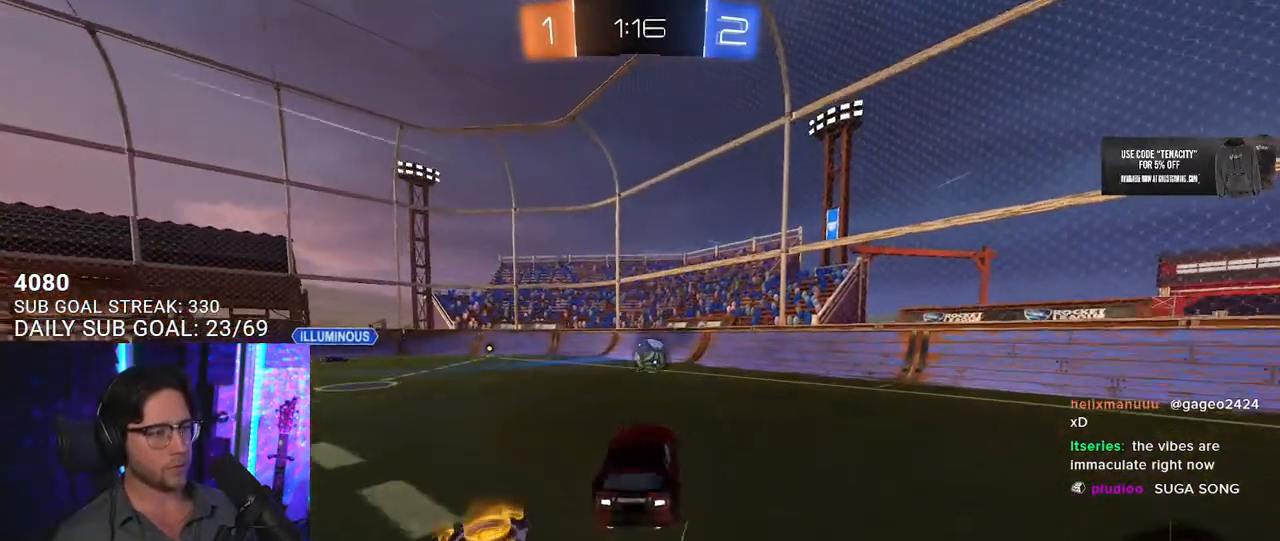
{"dt_ms": 500, "buttons": ["R1", "R2"], "left_stick": "up", "right_stick": "center", "button_events": [[17, "CROSS", "up"], [67, "CROSS", "down"], [233, "CROSS", "up"], [250, "L2", "down"], [250, "R1", "down"], [400, "L2", "up"]]}
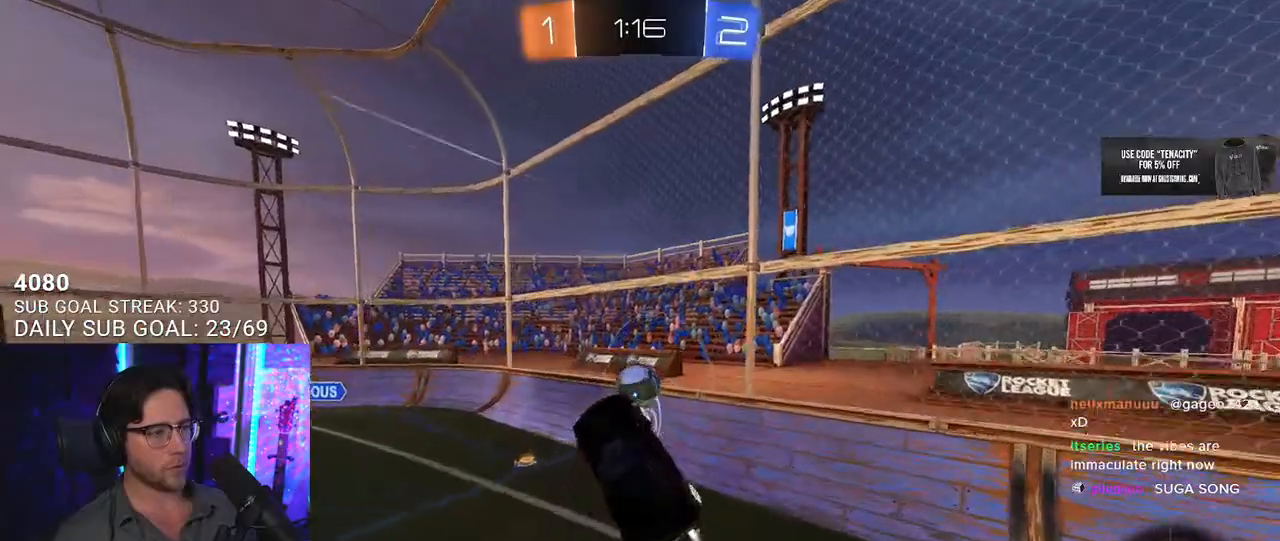
{"dt_ms": 500, "buttons": ["R1", "R2"], "left_stick": "up-left", "right_stick": "center", "button_events": []}
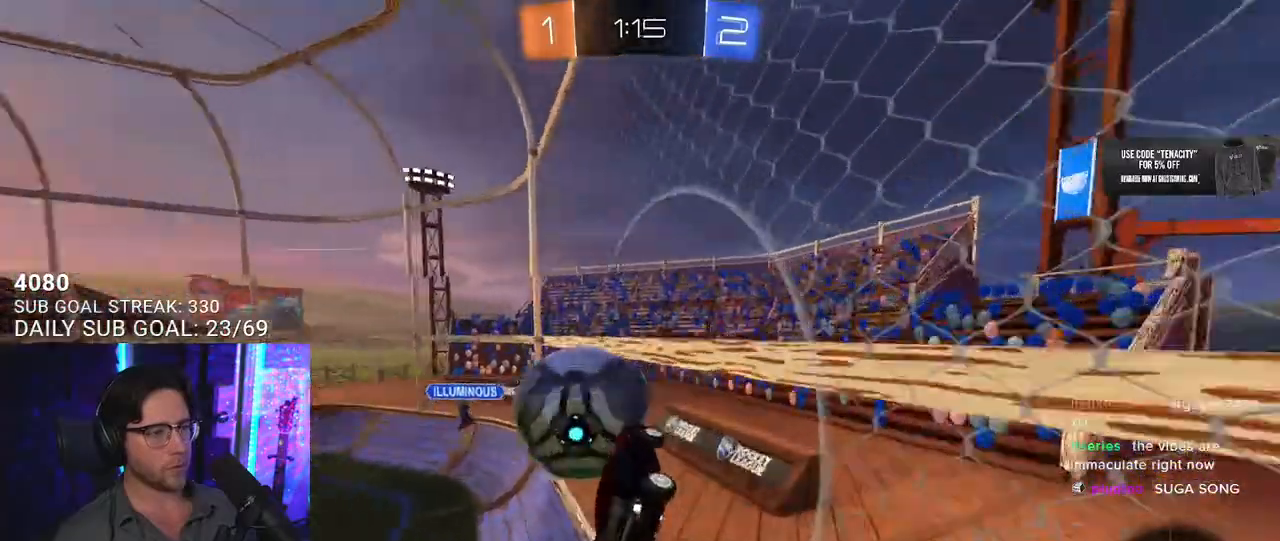
{"dt_ms": 500, "buttons": ["R1", "R2"], "left_stick": "right", "right_stick": "center", "button_events": []}
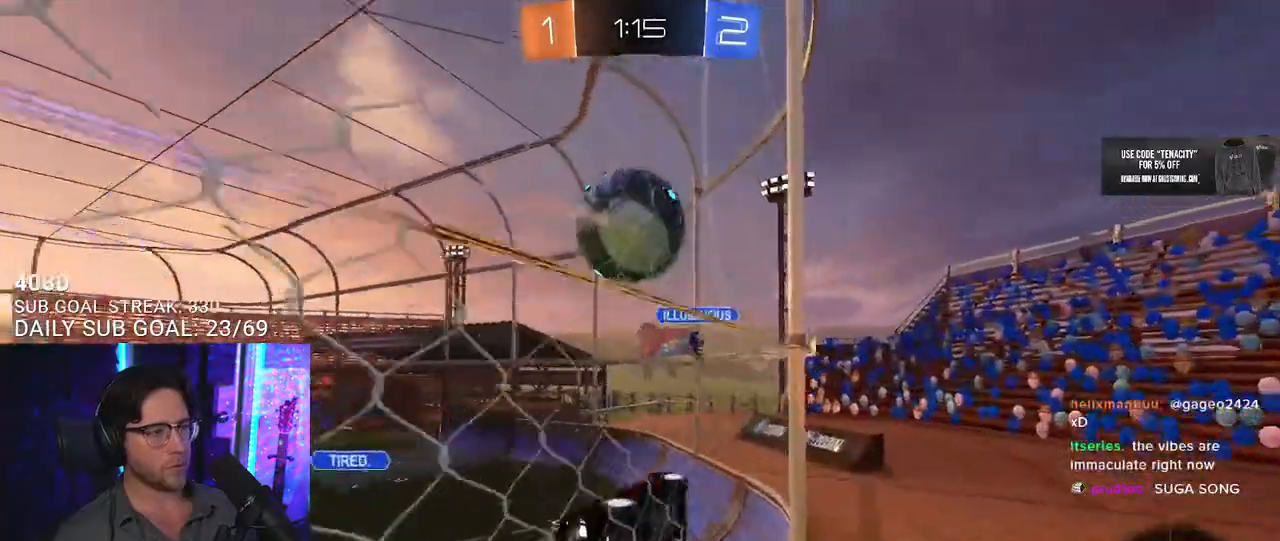
{"dt_ms": 500, "buttons": ["R2"], "left_stick": "down-left", "right_stick": "center", "button_events": [[417, "R1", "up"]]}
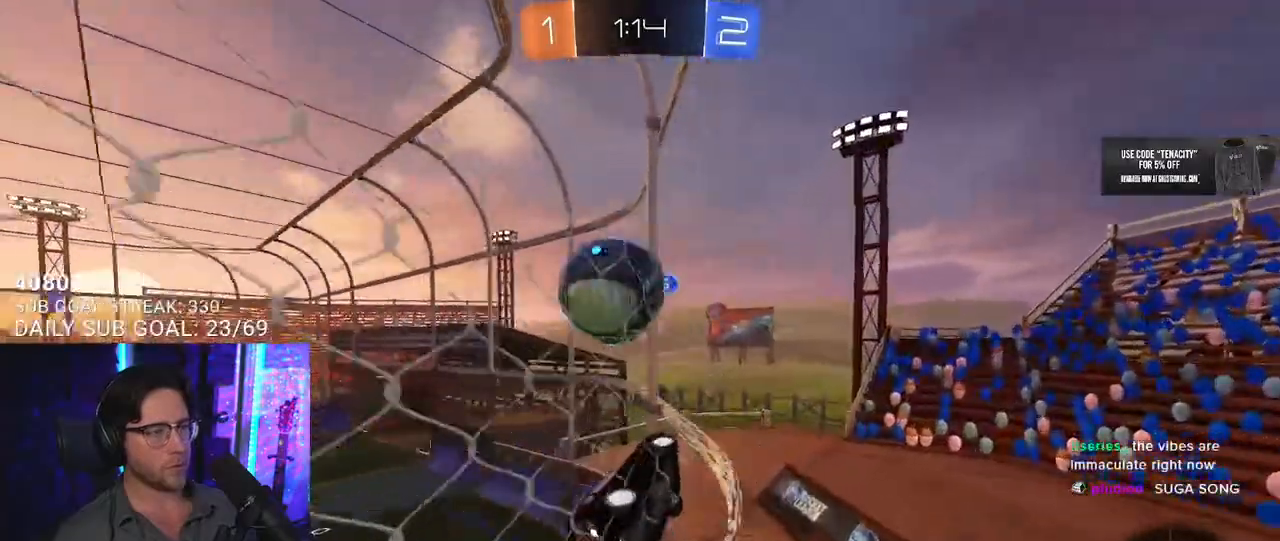
{"dt_ms": 500, "buttons": ["R2"], "left_stick": "left", "right_stick": "center", "button_events": []}
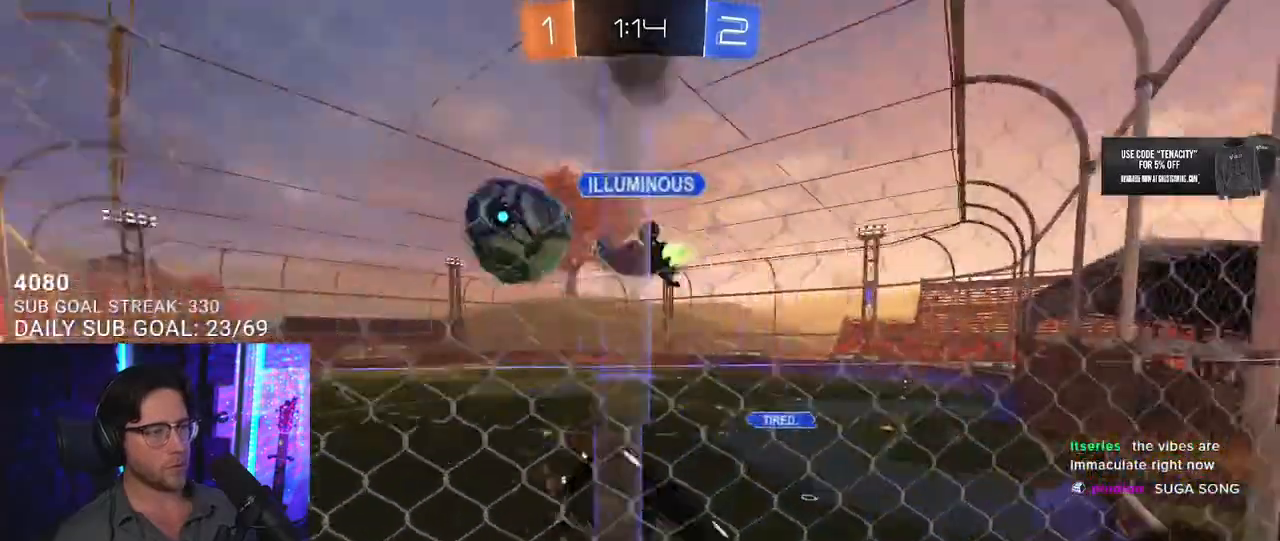
{"dt_ms": 500, "buttons": ["R2"], "left_stick": "left", "right_stick": "center", "button_events": []}
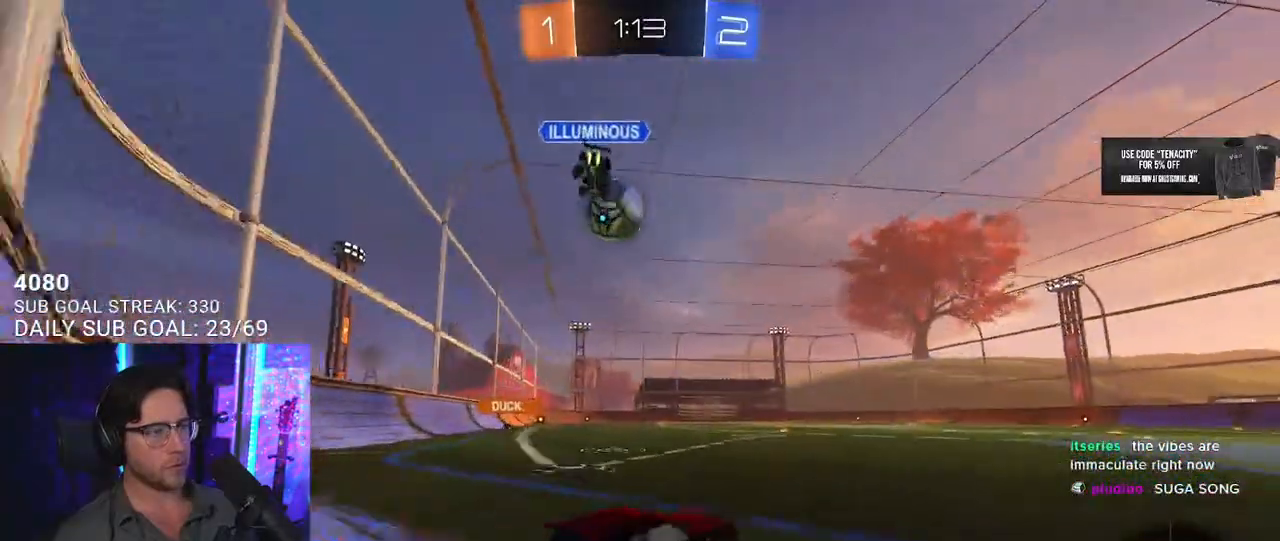
{"dt_ms": 500, "buttons": ["CROSS", "L2", "R1", "R2"], "left_stick": "up-left", "right_stick": "center", "button_events": [[283, "R1", "down"], [367, "CROSS", "down"], [433, "CROSS", "up"], [433, "L2", "down"], [483, "CROSS", "down"]]}
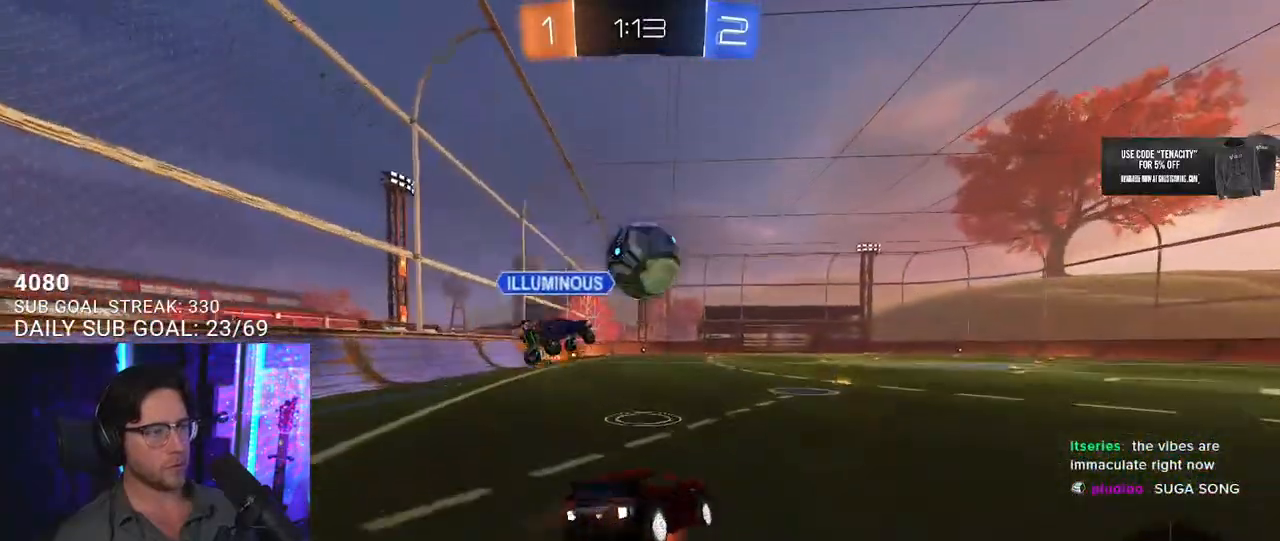
{"dt_ms": 500, "buttons": ["L2", "R1", "R2"], "left_stick": "down-left", "right_stick": "center", "button_events": [[17, "SQUARE", "down"], [33, "L2", "up"], [100, "CROSS", "up"], [133, "L2", "down"], [217, "SQUARE", "up"]]}
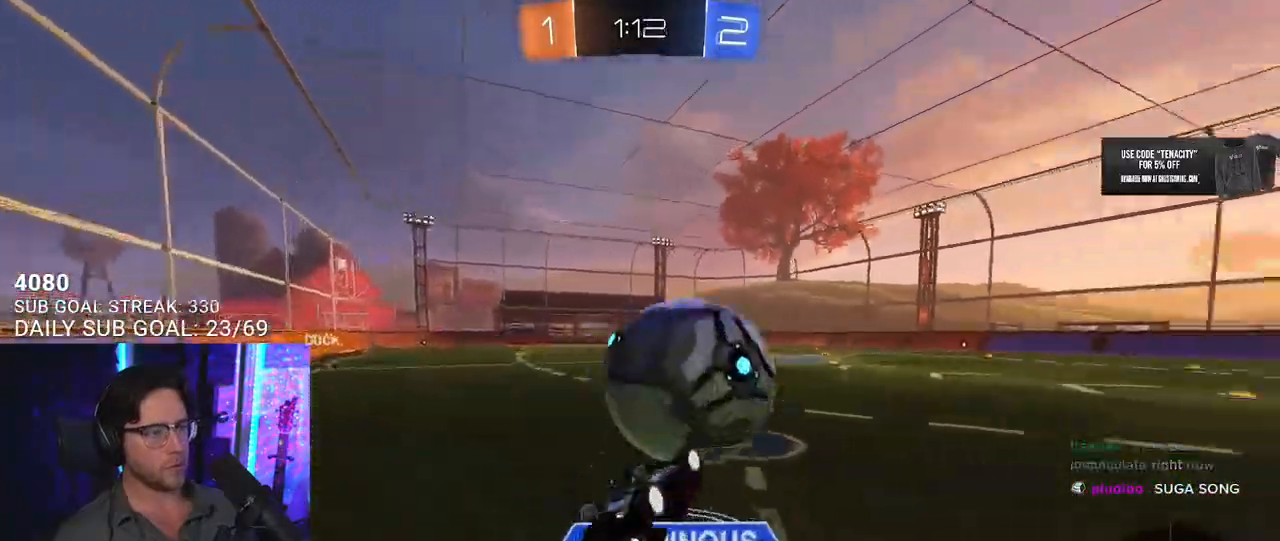
{"dt_ms": 500, "buttons": ["R2"], "left_stick": "center", "right_stick": "center", "button_events": [[317, "L2", "up"], [317, "R1", "up"]]}
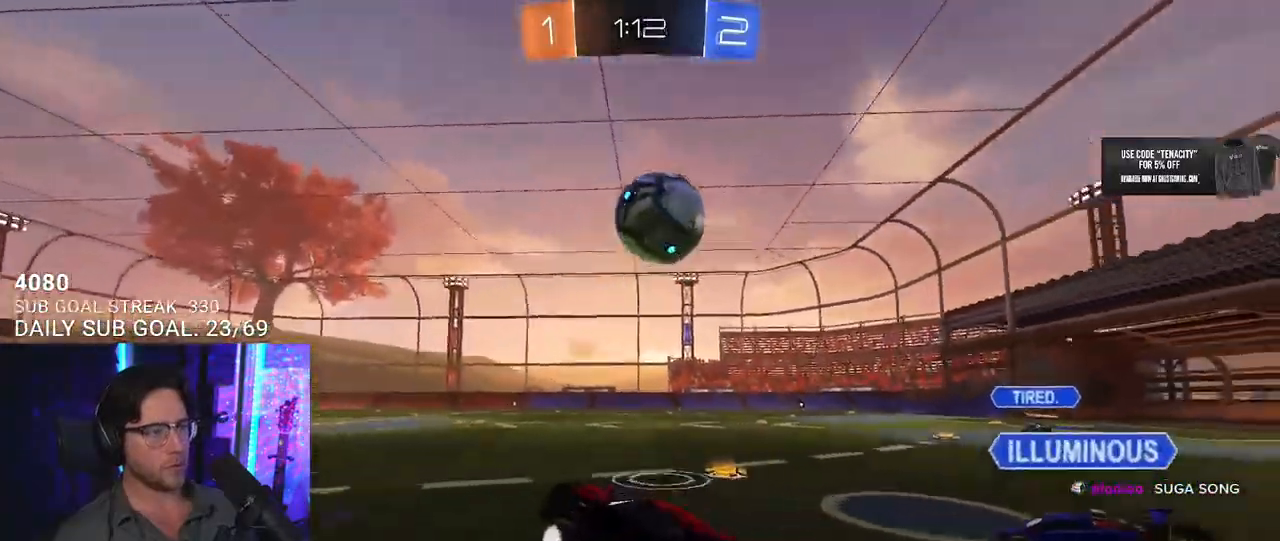
{"dt_ms": 500, "buttons": ["CROSS", "R2"], "left_stick": "up", "right_stick": "center", "button_events": [[33, "TRIANGLE", "down"], [150, "TRIANGLE", "up"], [283, "CROSS", "down"], [333, "CROSS", "up"], [417, "CROSS", "down"]]}